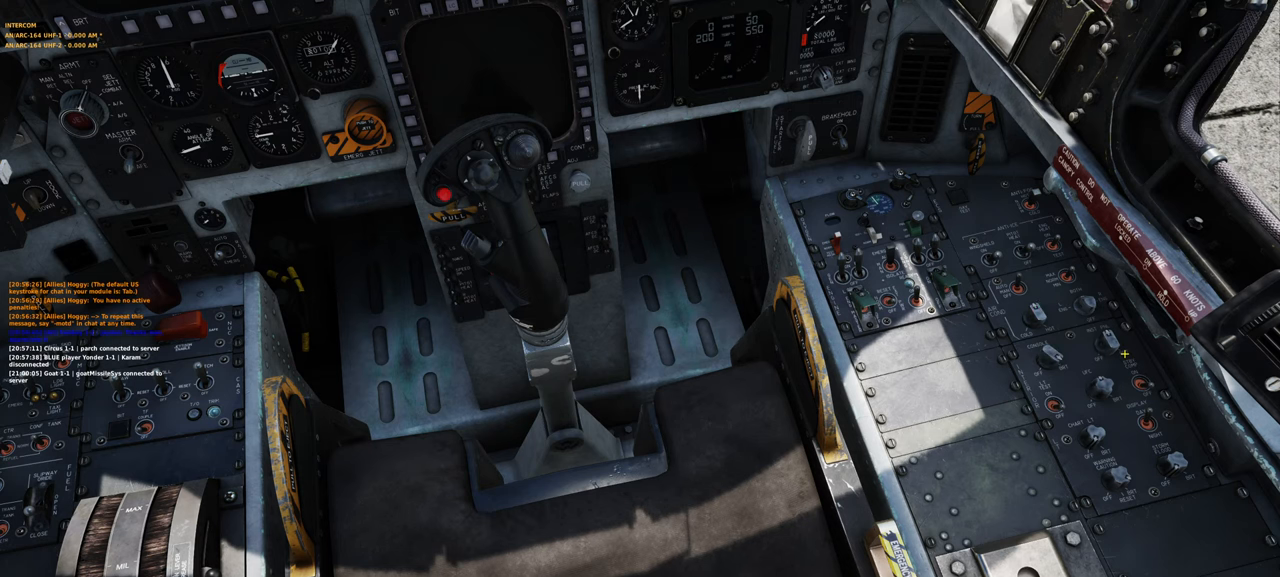
Gameplay with a controller (Xbox layout); each line is a JSON object with the inputs held at the frame after it. "events" lists button and stick changes between this image and that frame as [ms after this image, input, new state], when the widget could be followed in between.
{"buttons": ["R1"], "left_stick": "center", "right_stick": "up", "events": [[283, "R1", "down"], [367, "right_stick", "up"]]}
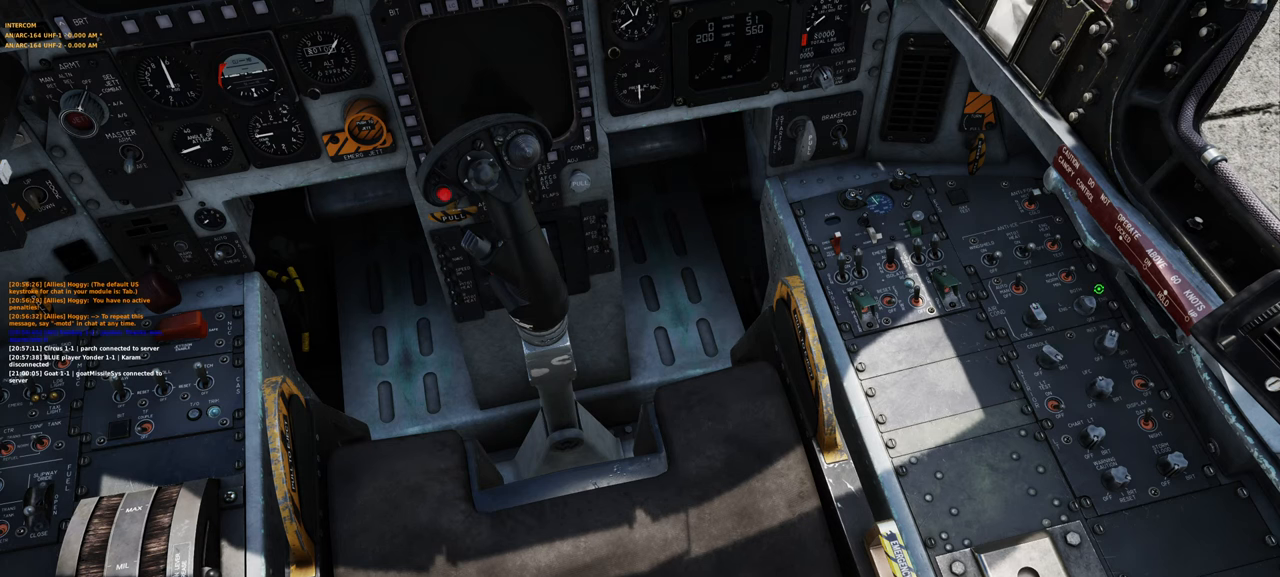
{"buttons": [], "left_stick": "center", "right_stick": "down", "events": [[350, "right_stick", "center"], [400, "R1", "up"], [500, "right_stick", "down"]]}
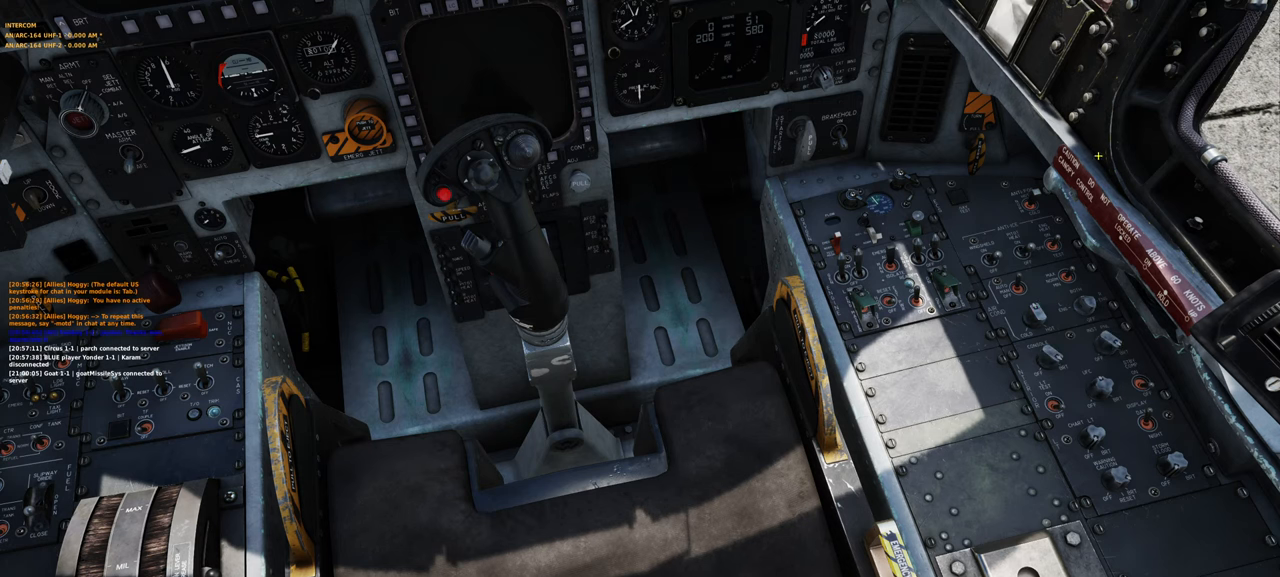
{"buttons": ["R1"], "left_stick": "center", "right_stick": "up", "events": [[200, "right_stick", "center"], [433, "R1", "down"], [483, "right_stick", "up"]]}
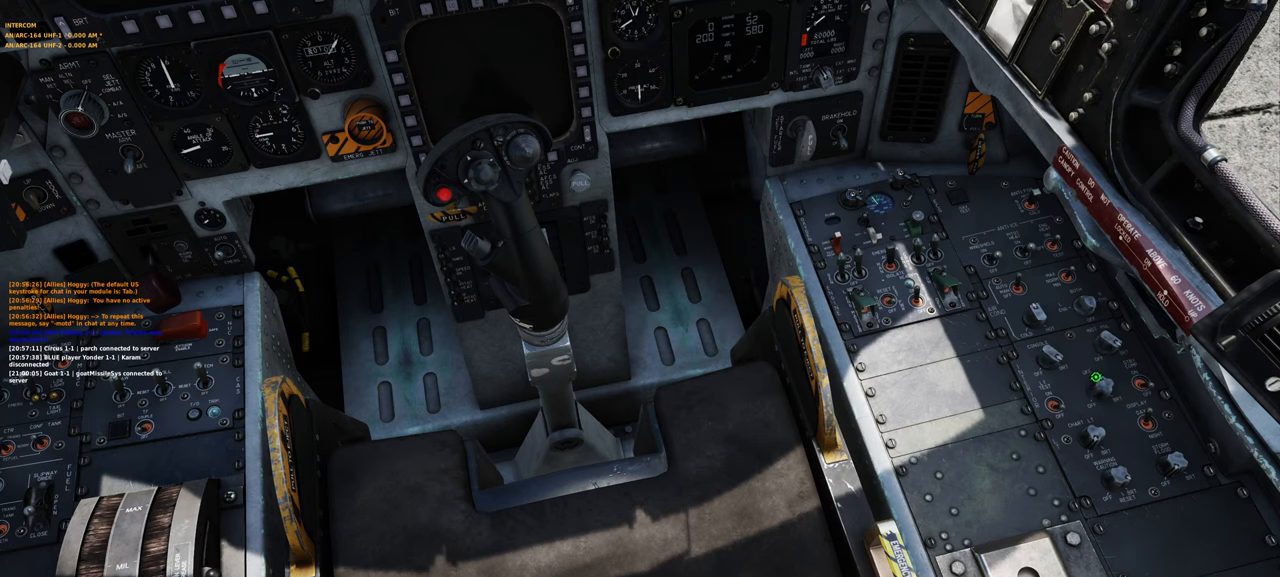
{"buttons": [], "left_stick": "center", "right_stick": "down", "events": [[350, "R1", "up"], [400, "right_stick", "down"]]}
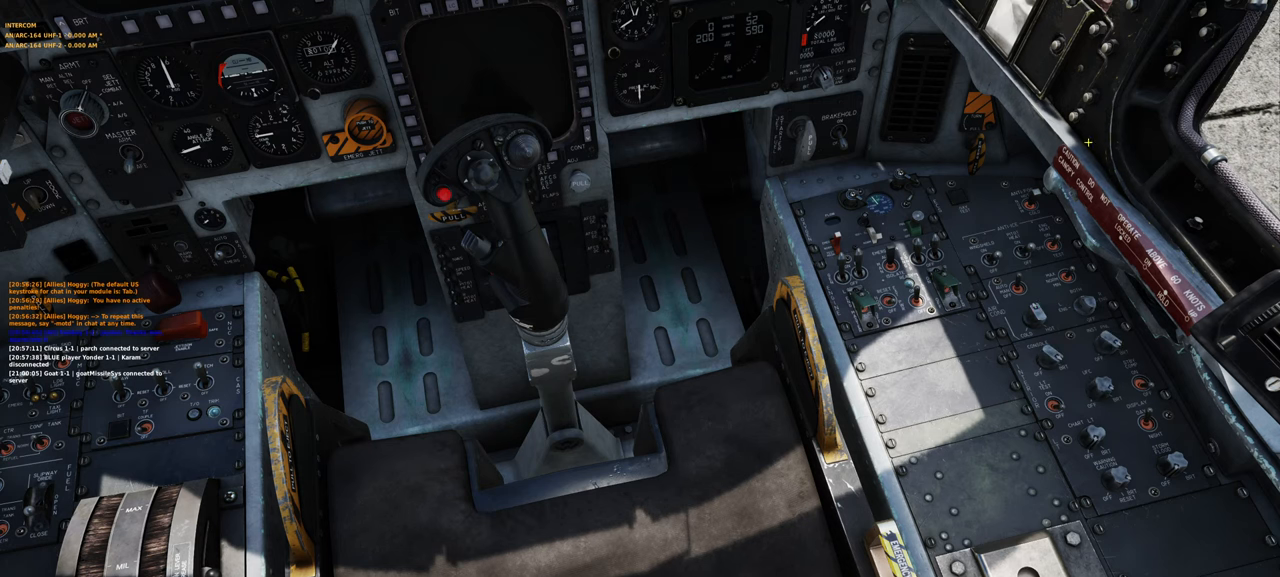
{"buttons": [], "left_stick": "center", "right_stick": "down", "events": [[33, "right_stick", "down-left"], [233, "right_stick", "center"], [383, "right_stick", "down-left"], [483, "right_stick", "down"]]}
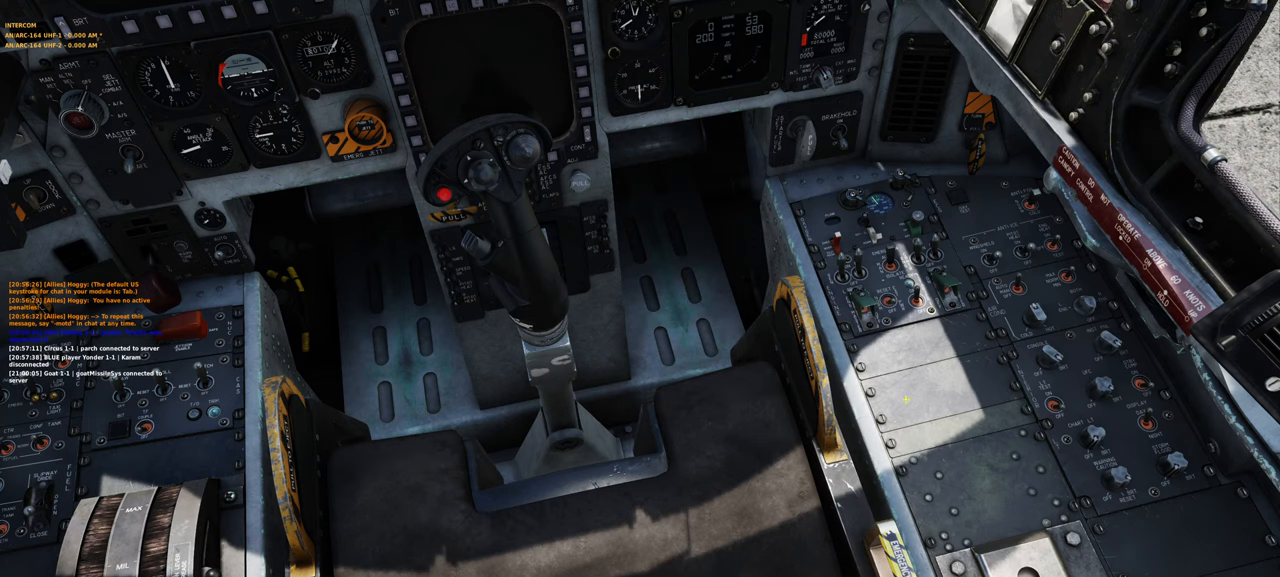
{"buttons": ["R1"], "left_stick": "center", "right_stick": "center", "events": [[133, "right_stick", "center"], [217, "R1", "down"], [317, "R3", "down"], [417, "R3", "up"]]}
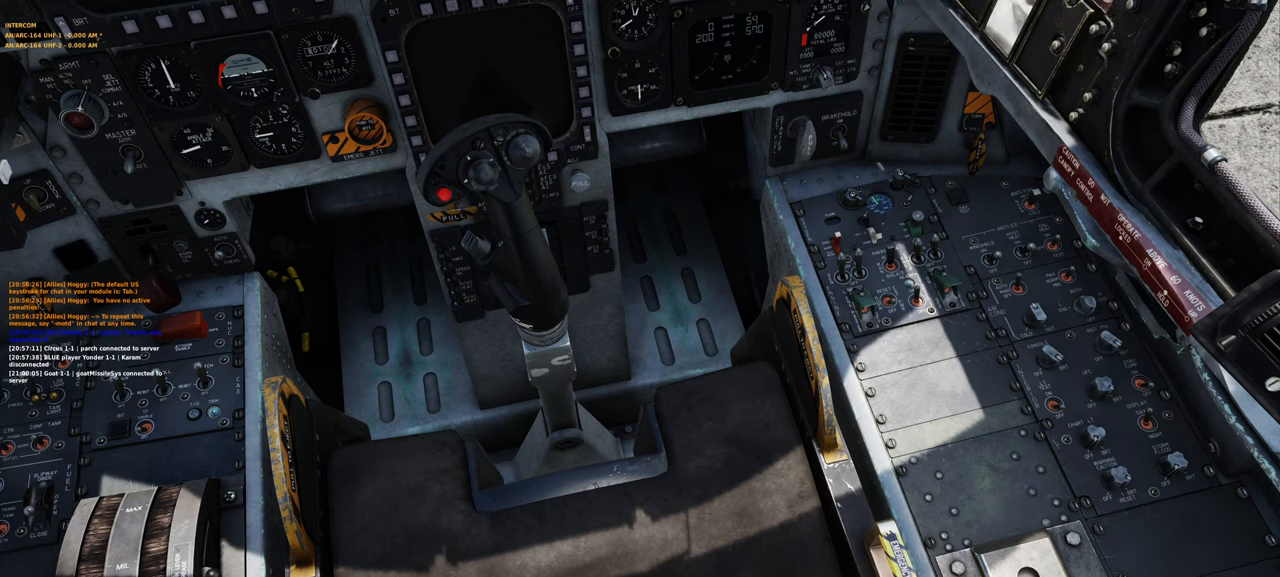
{"buttons": [], "left_stick": "center", "right_stick": "center", "events": [[50, "R1", "up"]]}
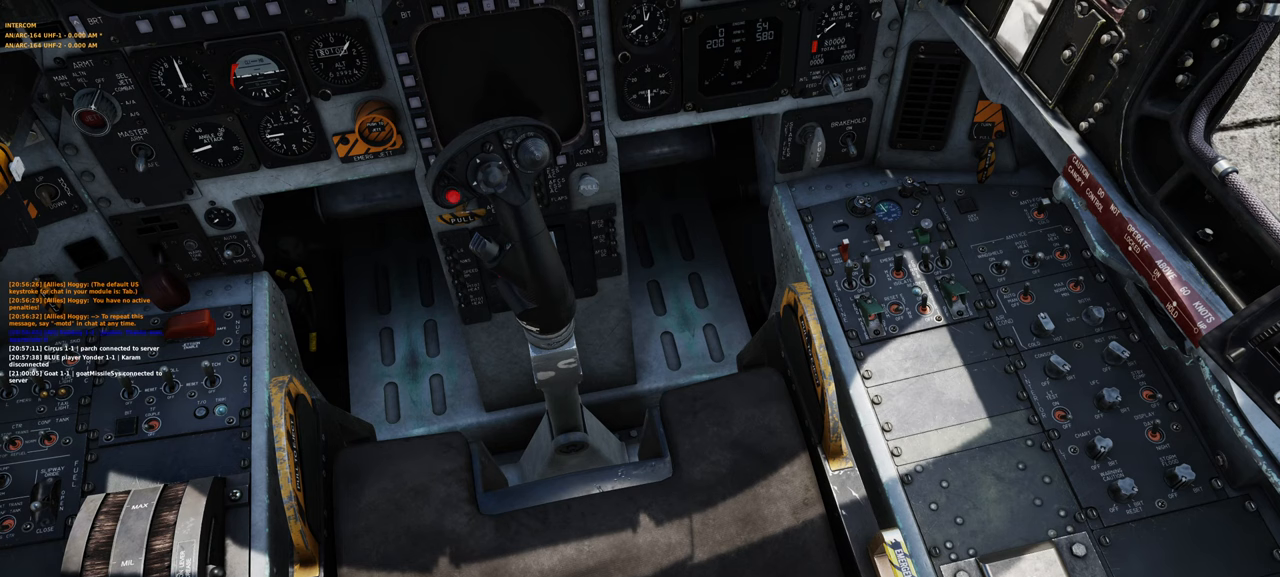
{"buttons": [], "left_stick": "center", "right_stick": "center", "events": []}
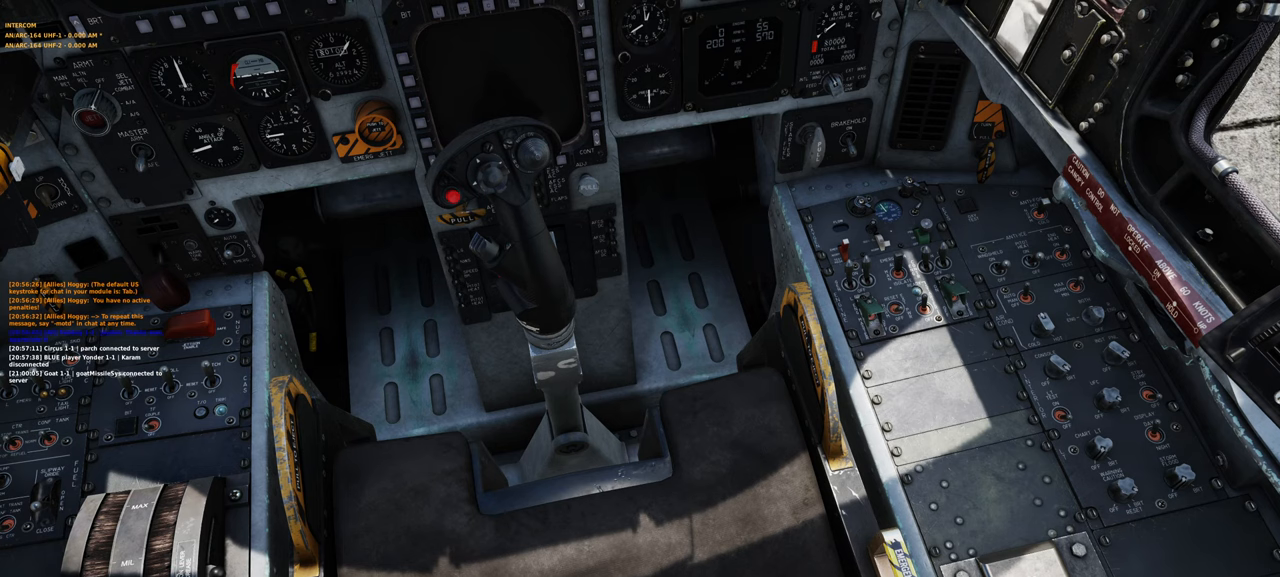
{"buttons": [], "left_stick": "center", "right_stick": "center", "events": [[200, "right_stick", "up"], [383, "right_stick", "center"]]}
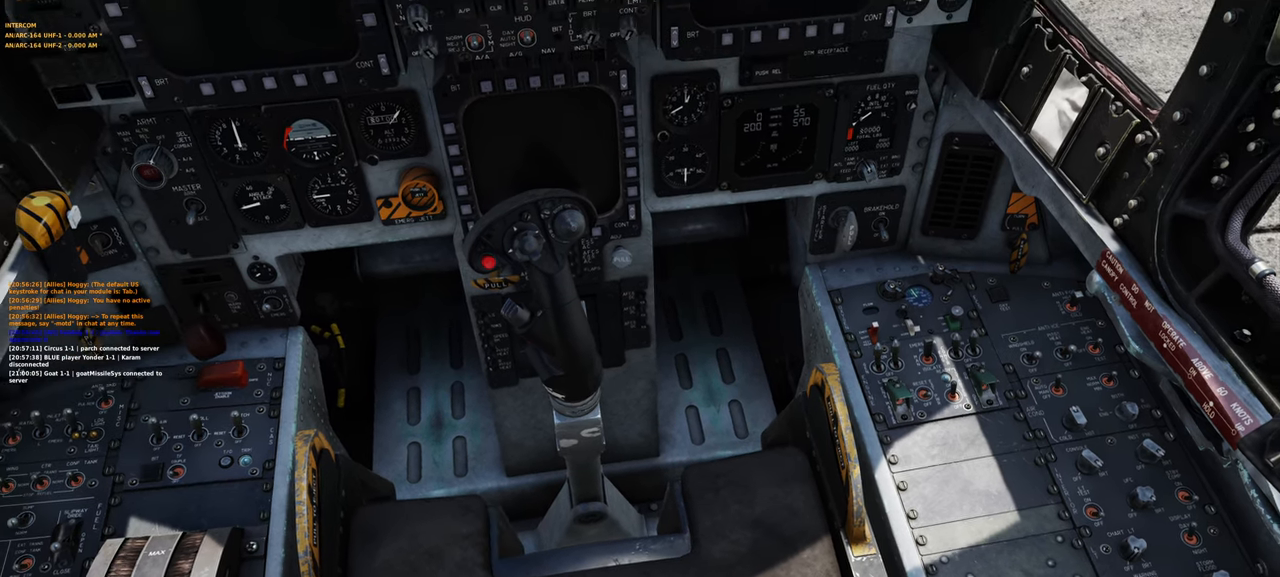
{"buttons": [], "left_stick": "center", "right_stick": "up", "events": [[333, "right_stick", "up"]]}
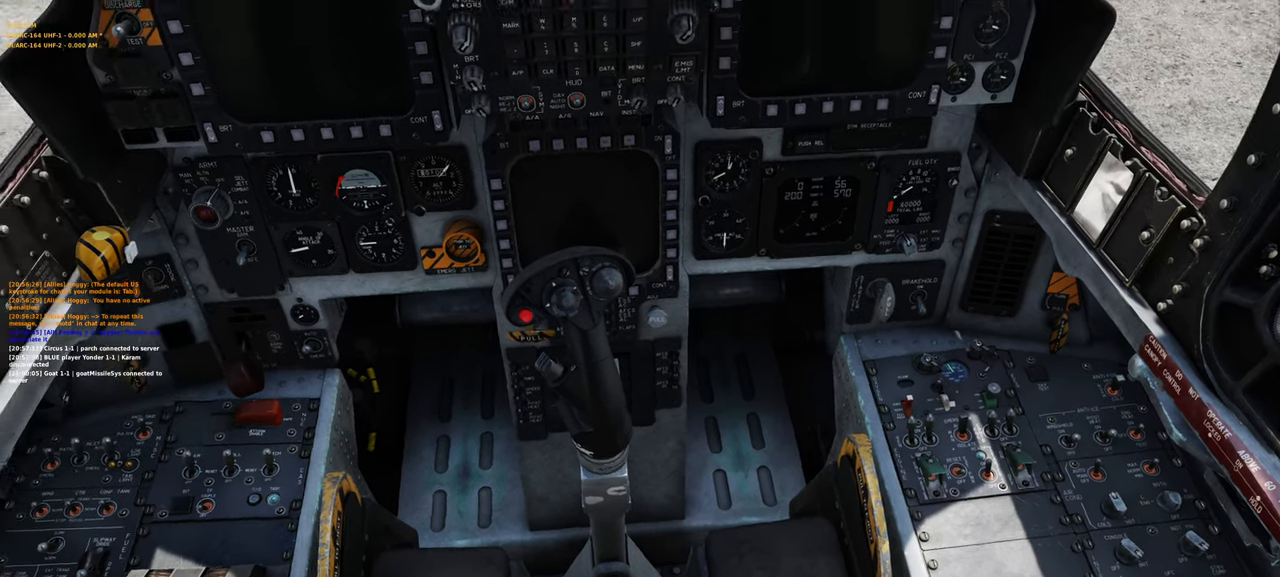
{"buttons": [], "left_stick": "center", "right_stick": "up", "events": []}
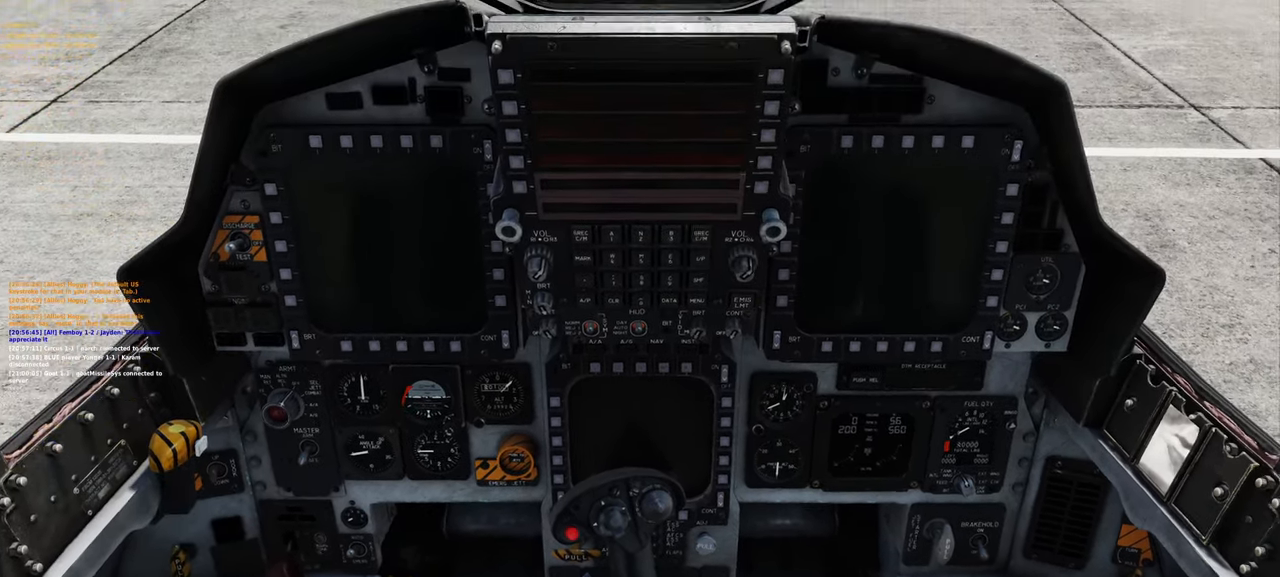
{"buttons": [], "left_stick": "center", "right_stick": "center", "events": [[150, "right_stick", "center"]]}
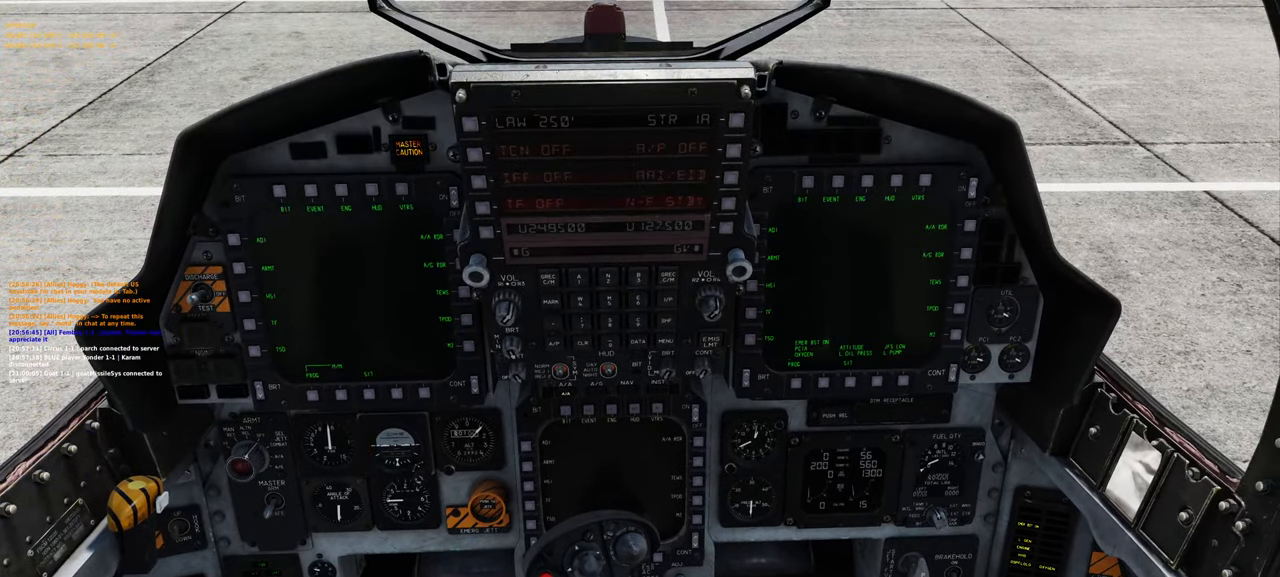
{"buttons": [], "left_stick": "center", "right_stick": "up-left", "events": [[50, "R1", "down"], [200, "R3", "down"], [300, "R3", "up"], [367, "R1", "up"], [367, "right_stick", "up-left"]]}
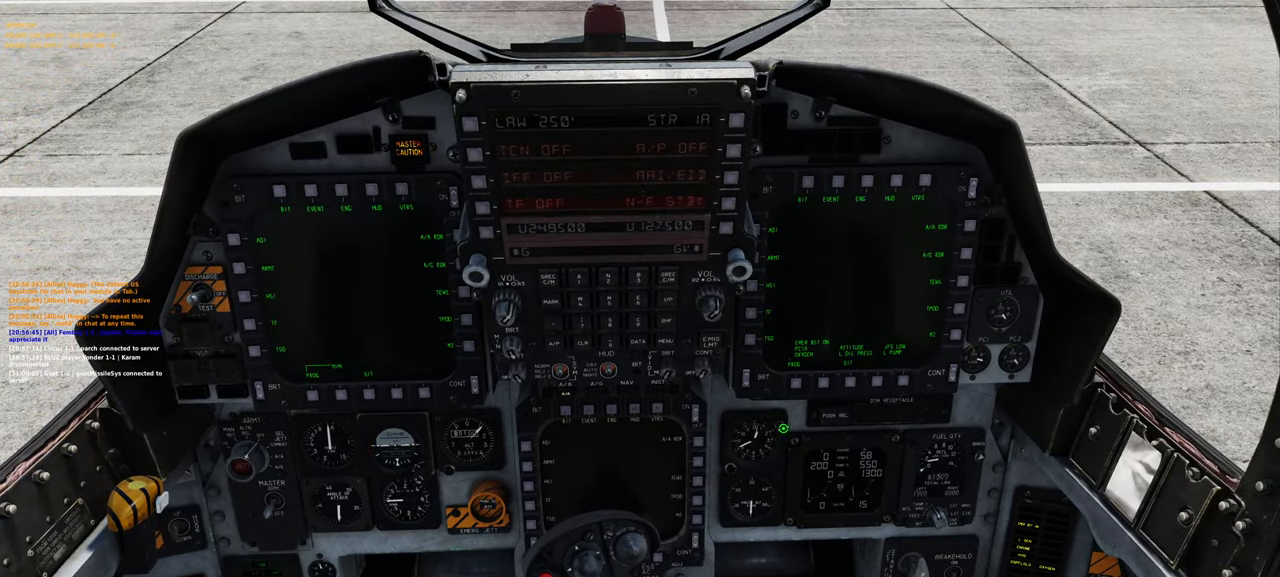
{"buttons": [], "left_stick": "center", "right_stick": "up-left", "events": []}
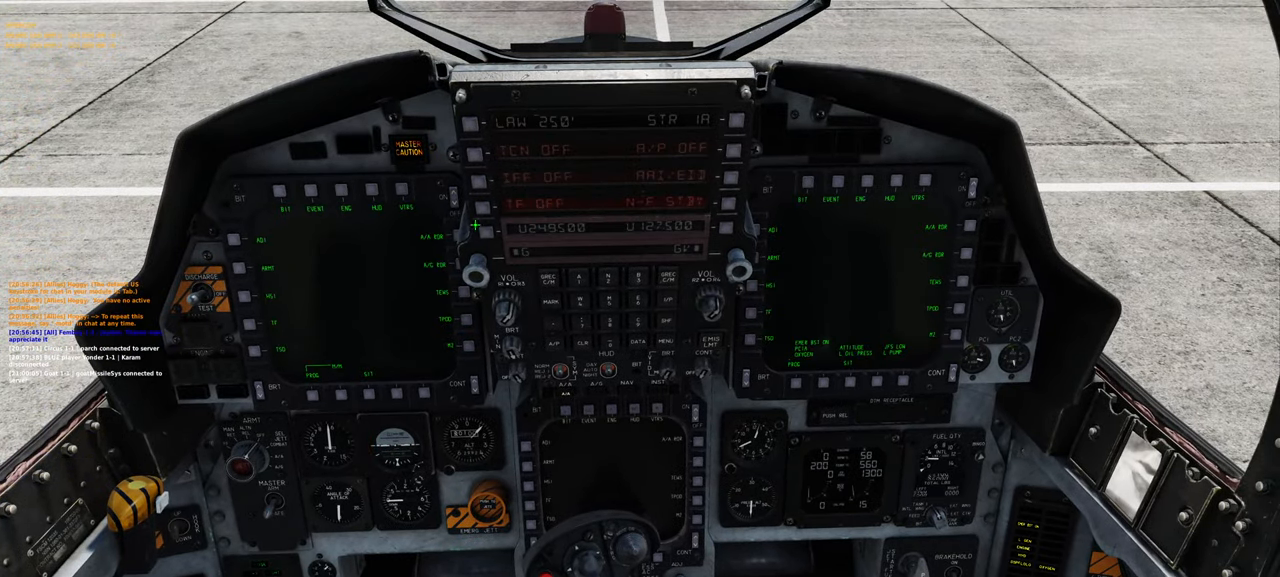
{"buttons": ["R1"], "left_stick": "center", "right_stick": "center", "events": [[300, "right_stick", "center"], [317, "R1", "down"]]}
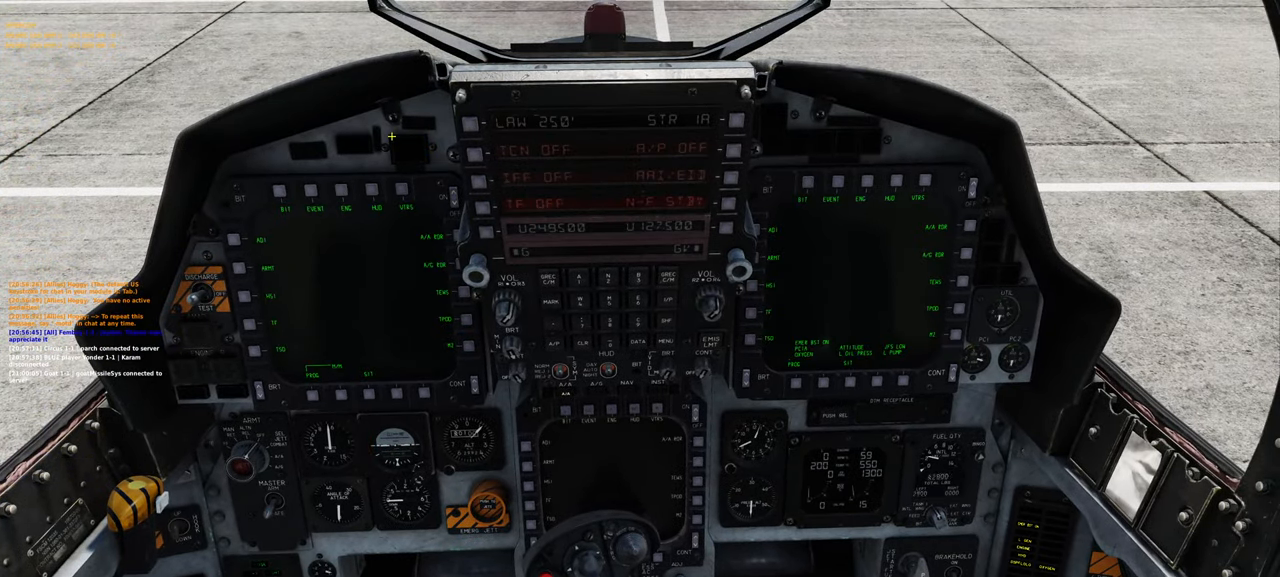
{"buttons": ["R1", "R3"], "left_stick": "center", "right_stick": "center", "events": [[100, "R1", "up"], [267, "right_stick", "up-left"], [383, "right_stick", "center"], [433, "R1", "down"], [500, "R3", "down"]]}
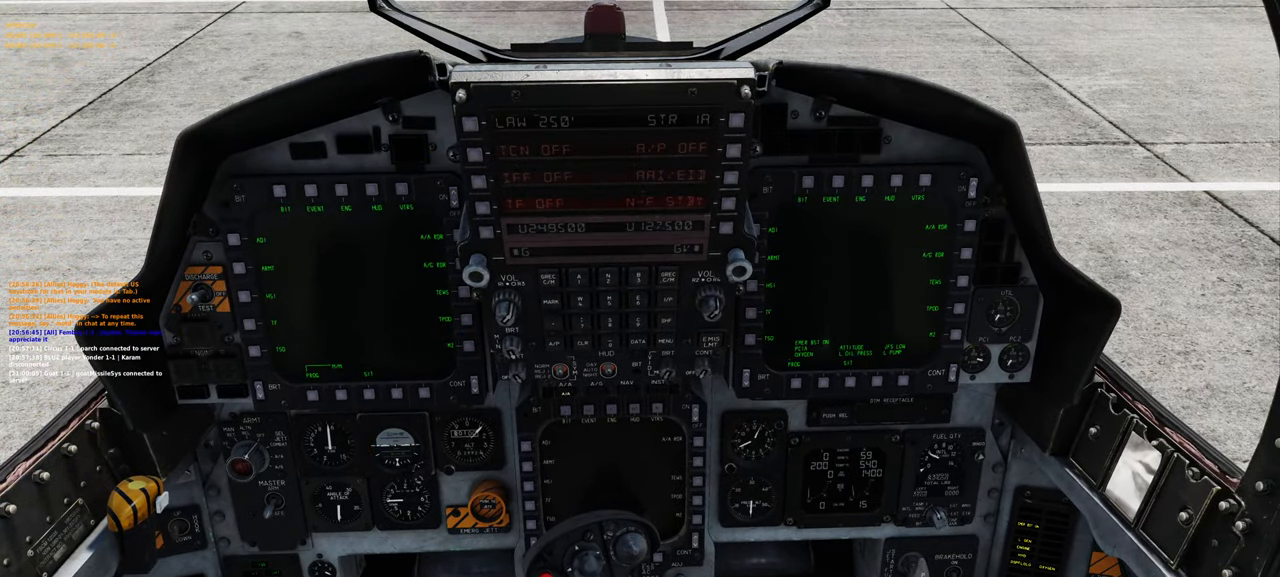
{"buttons": [], "left_stick": "center", "right_stick": "down-left", "events": [[83, "R3", "up"], [83, "right_stick", "up"], [200, "R1", "up"], [250, "right_stick", "up-left"], [400, "right_stick", "down-left"]]}
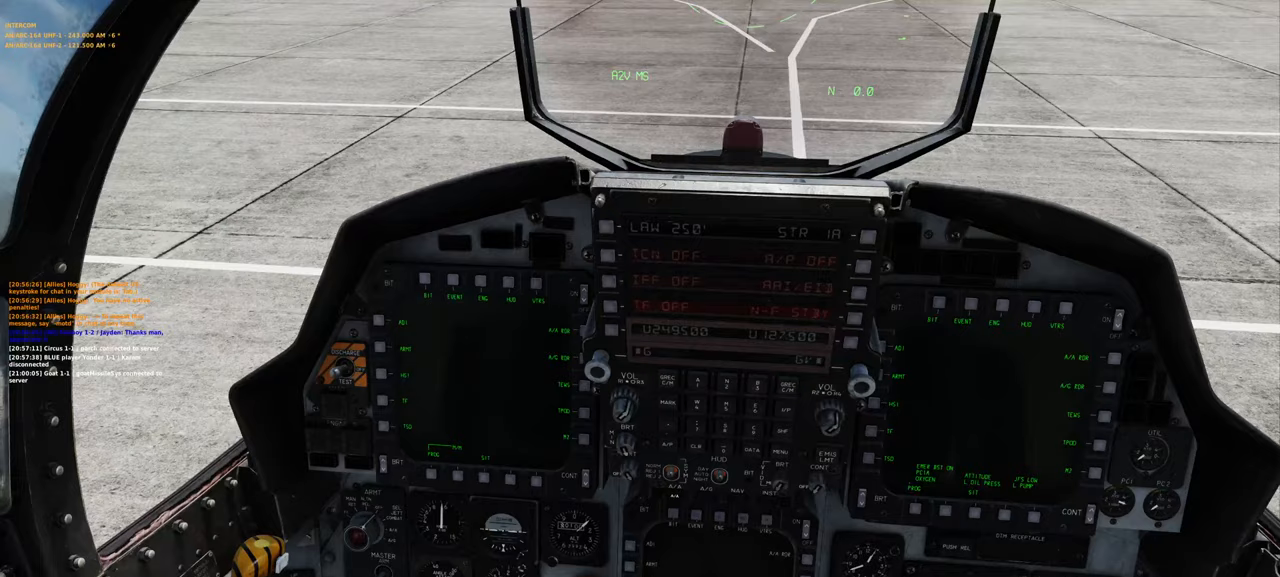
{"buttons": [], "left_stick": "center", "right_stick": "right", "events": [[50, "right_stick", "center"], [467, "right_stick", "right"]]}
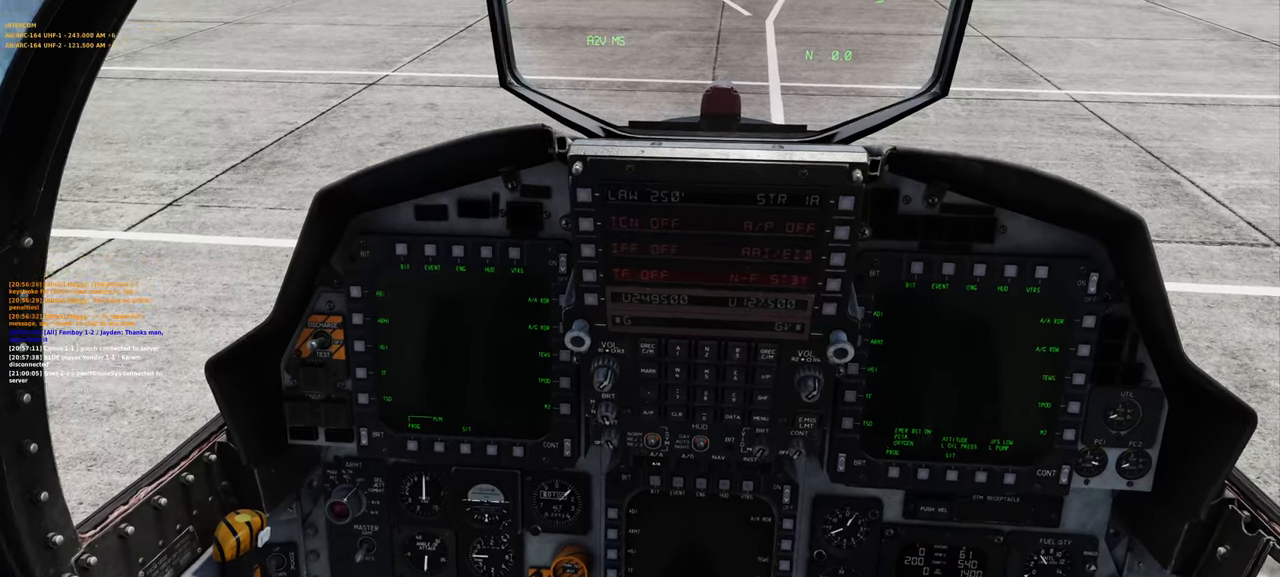
{"buttons": [], "left_stick": "center", "right_stick": "down", "events": [[33, "right_stick", "center"], [150, "R1", "down"], [267, "R3", "down"], [350, "R3", "up"], [417, "right_stick", "down"], [467, "R1", "up"]]}
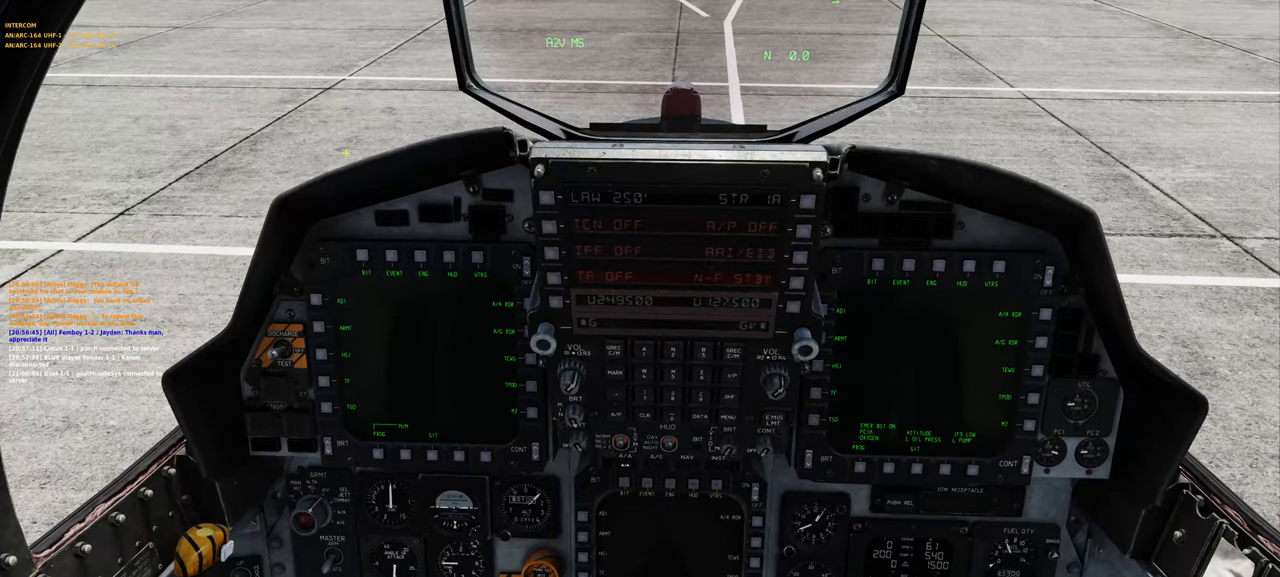
{"buttons": [], "left_stick": "center", "right_stick": "center", "events": [[183, "right_stick", "down-right"], [333, "right_stick", "down"], [483, "right_stick", "center"]]}
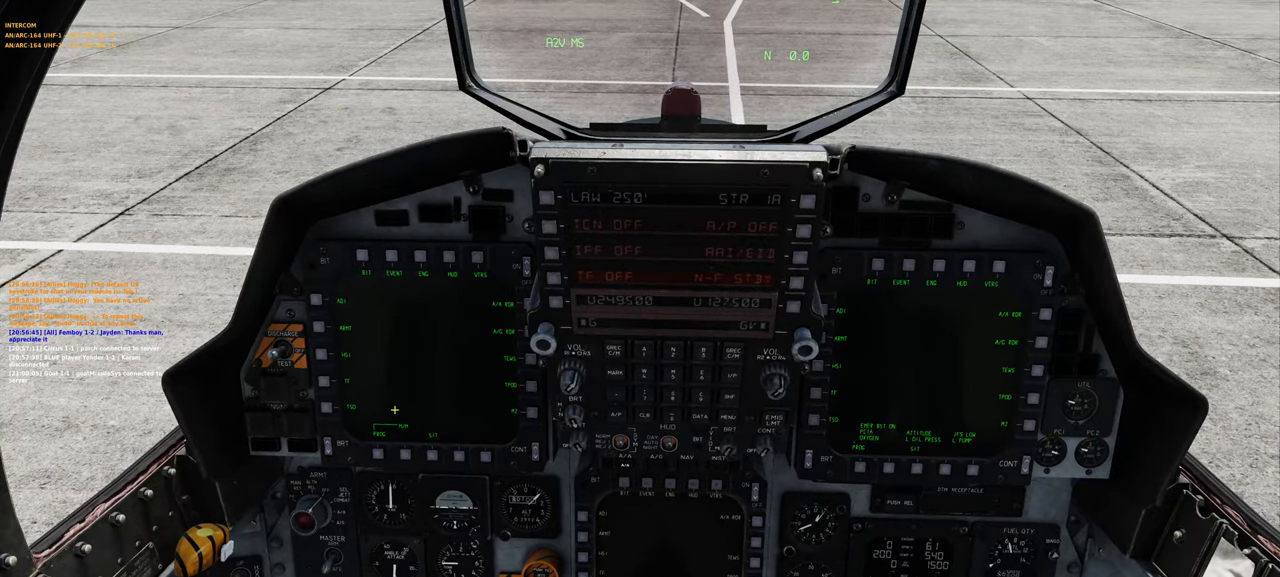
{"buttons": ["R1"], "left_stick": "center", "right_stick": "center", "events": [[183, "right_stick", "up"], [283, "right_stick", "center"], [367, "R1", "down"]]}
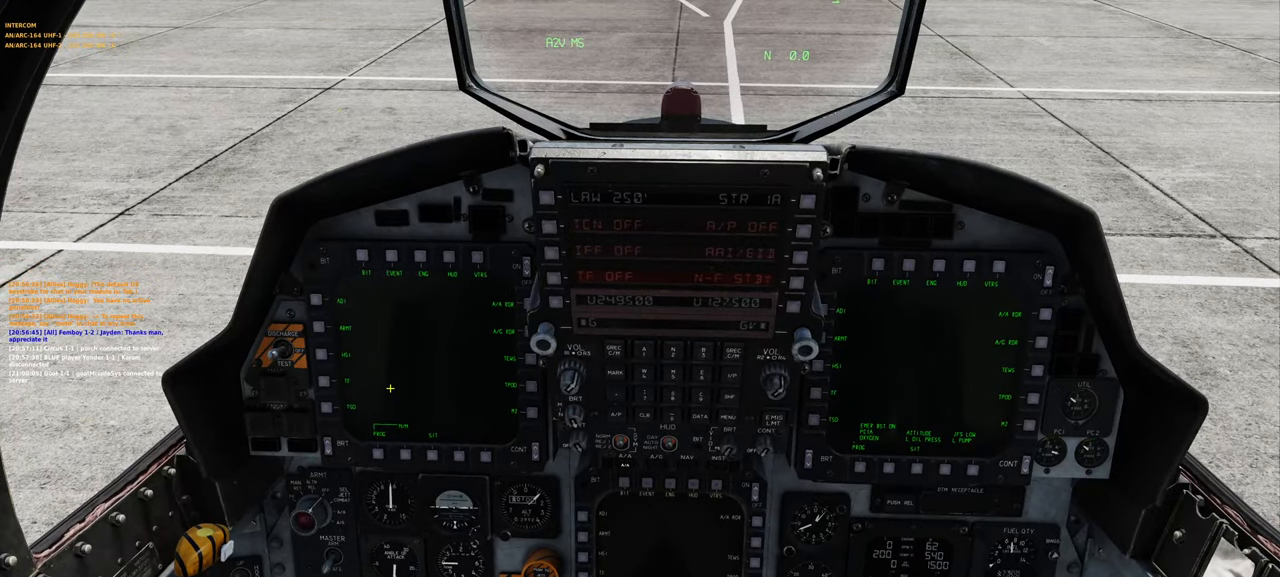
{"buttons": [], "left_stick": "center", "right_stick": "center", "events": [[67, "R1", "up"], [267, "right_stick", "down"], [467, "right_stick", "center"]]}
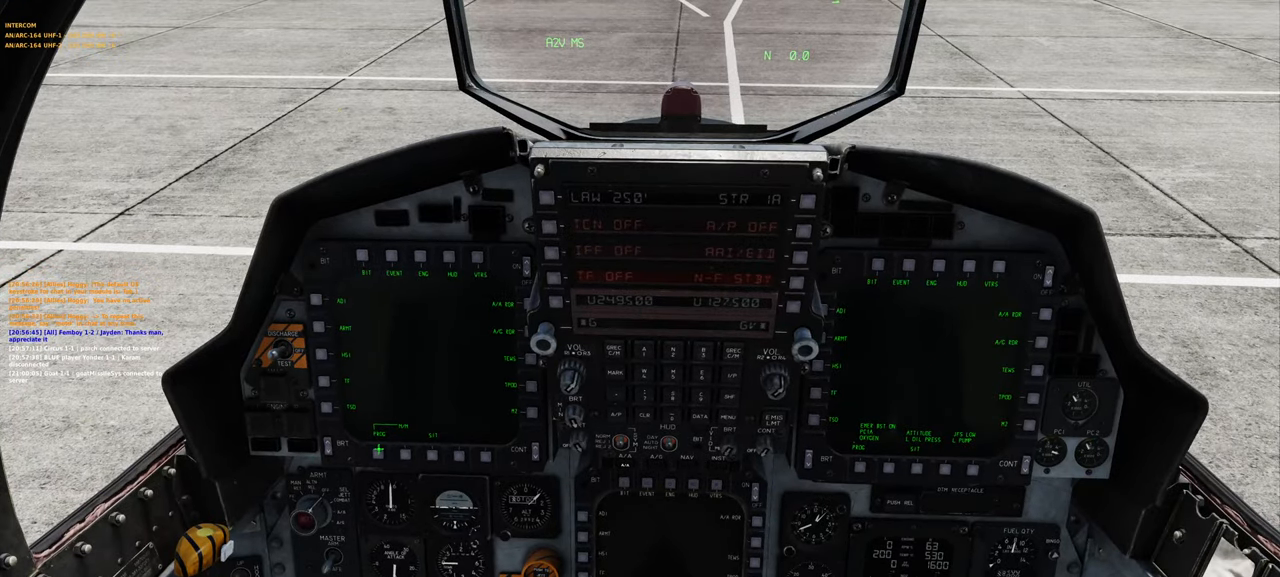
{"buttons": [], "left_stick": "center", "right_stick": "up-right", "events": [[150, "R1", "down"], [283, "R1", "up"], [317, "right_stick", "up-right"]]}
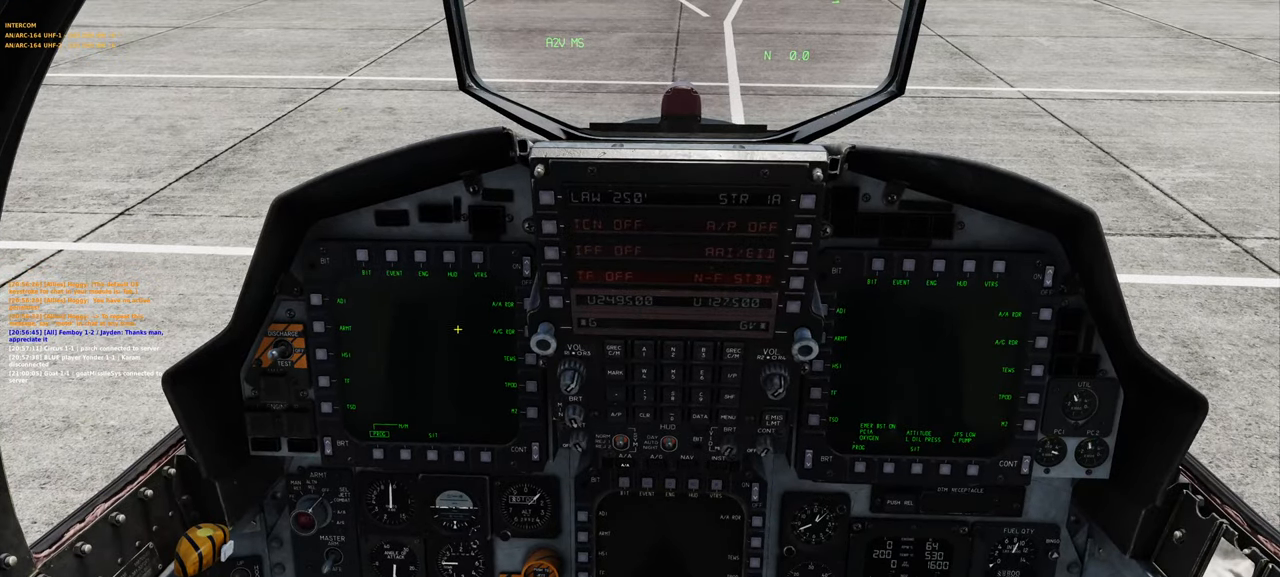
{"buttons": [], "left_stick": "center", "right_stick": "center", "events": [[300, "right_stick", "center"]]}
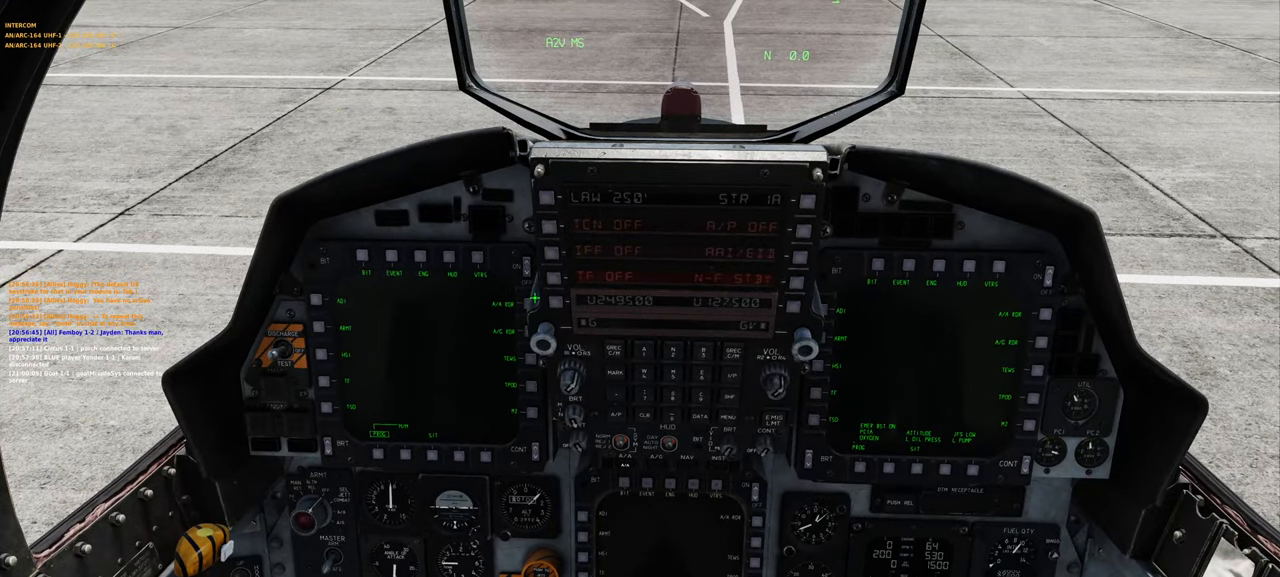
{"buttons": [], "left_stick": "center", "right_stick": "center", "events": [[250, "R1", "down"], [367, "R1", "up"]]}
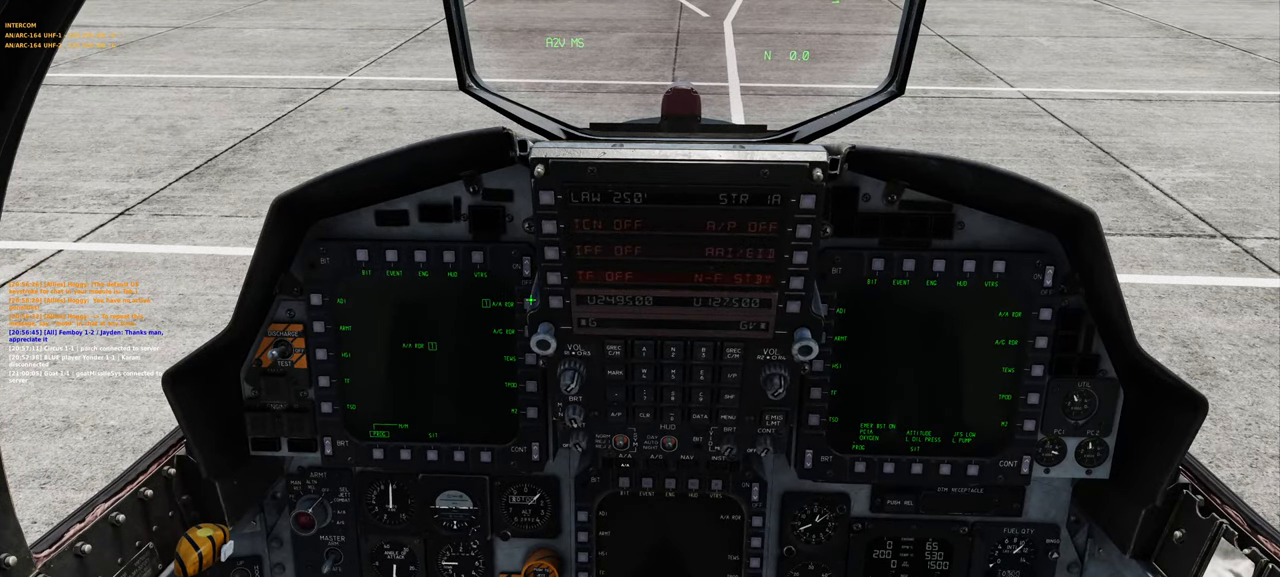
{"buttons": [], "left_stick": "center", "right_stick": "center", "events": [[133, "right_stick", "down-left"], [317, "right_stick", "center"]]}
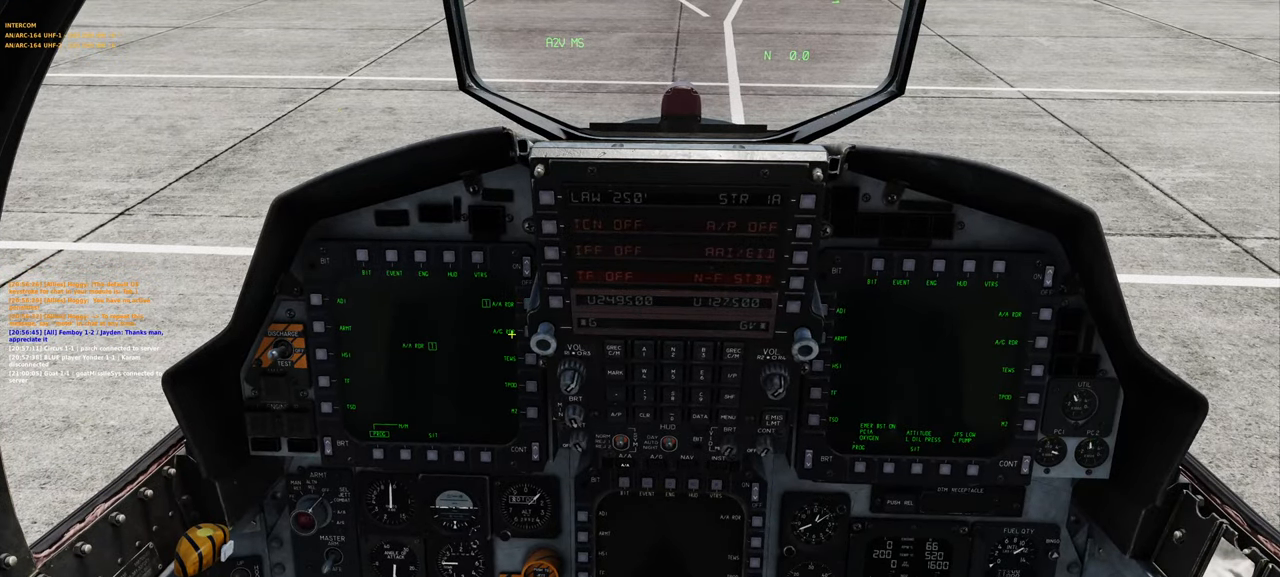
{"buttons": ["R1"], "left_stick": "center", "right_stick": "center", "events": [[483, "R1", "down"]]}
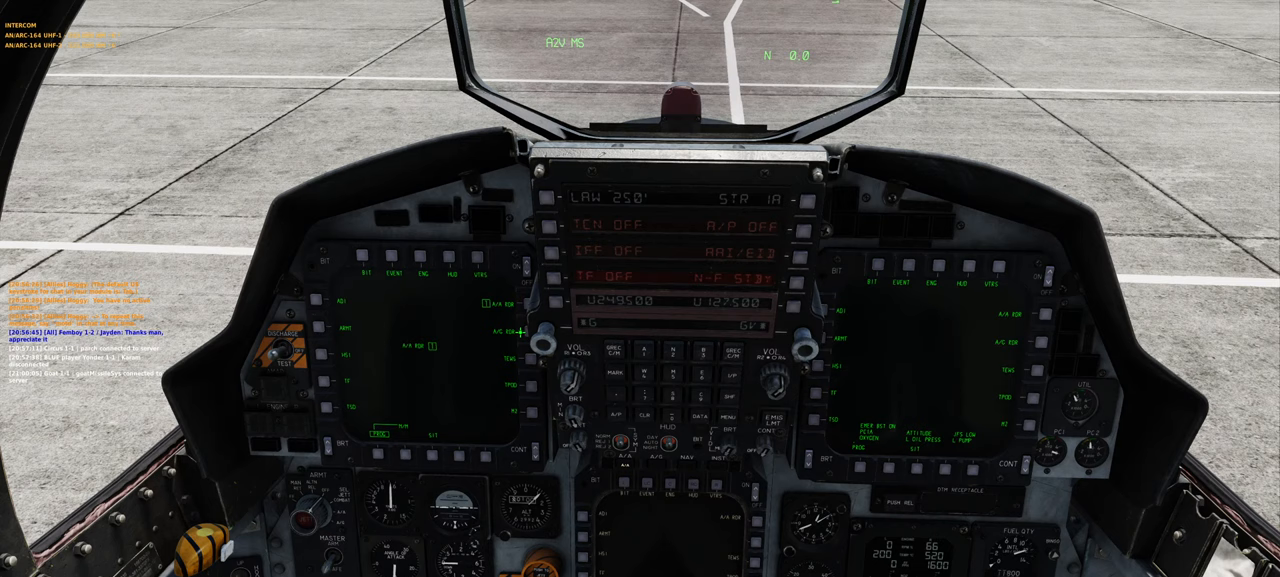
{"buttons": [], "left_stick": "center", "right_stick": "center", "events": [[83, "R1", "up"], [133, "right_stick", "down-left"], [283, "right_stick", "center"]]}
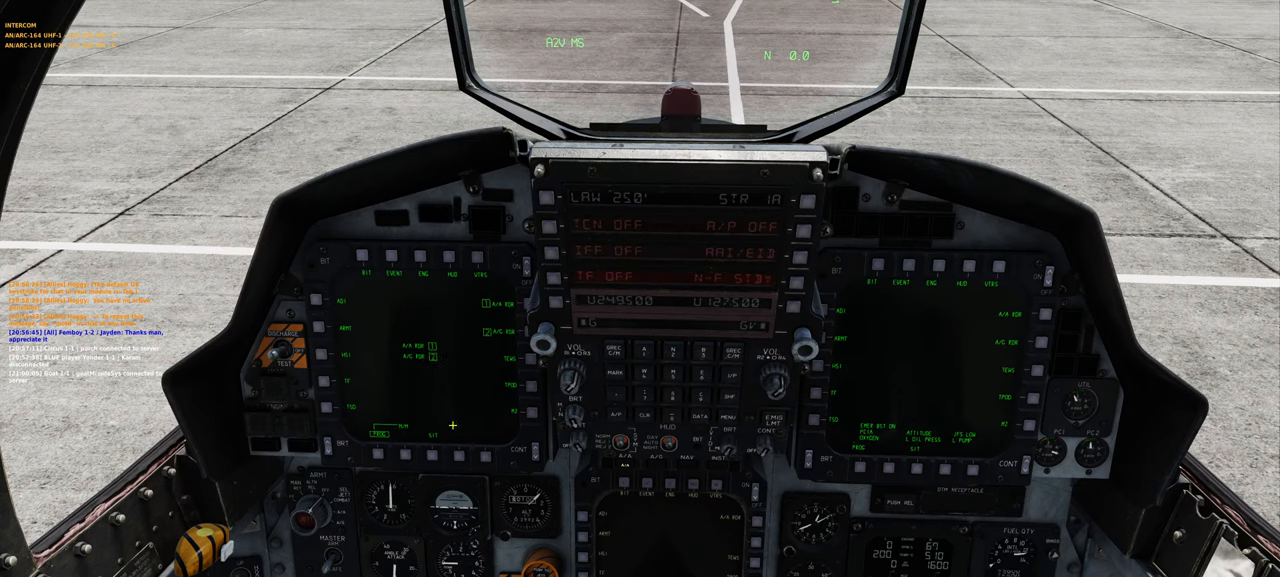
{"buttons": [], "left_stick": "center", "right_stick": "center", "events": [[117, "right_stick", "down-left"], [233, "right_stick", "center"]]}
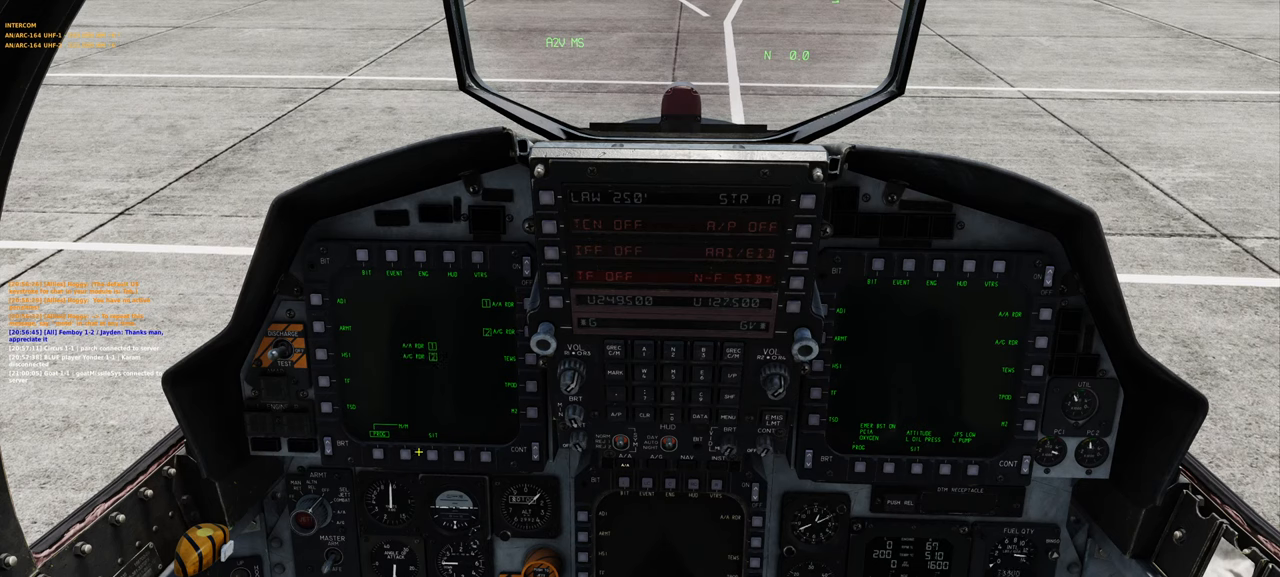
{"buttons": [], "left_stick": "center", "right_stick": "up-right", "events": [[200, "R1", "down"], [300, "R1", "up"], [467, "right_stick", "up-right"]]}
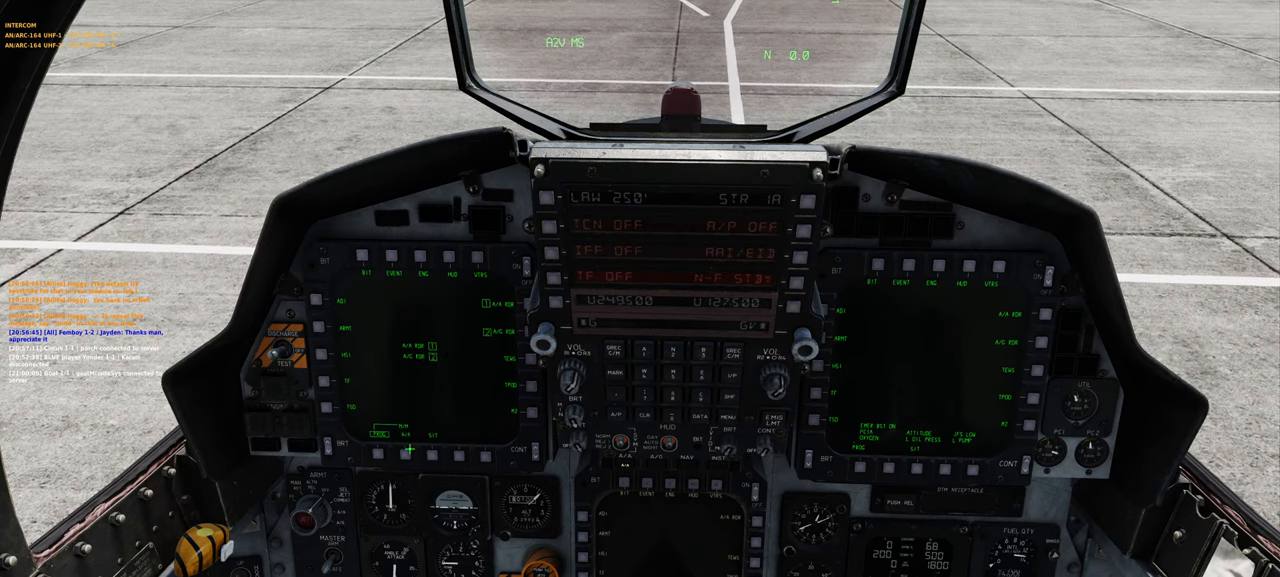
{"buttons": [], "left_stick": "center", "right_stick": "up-right", "events": []}